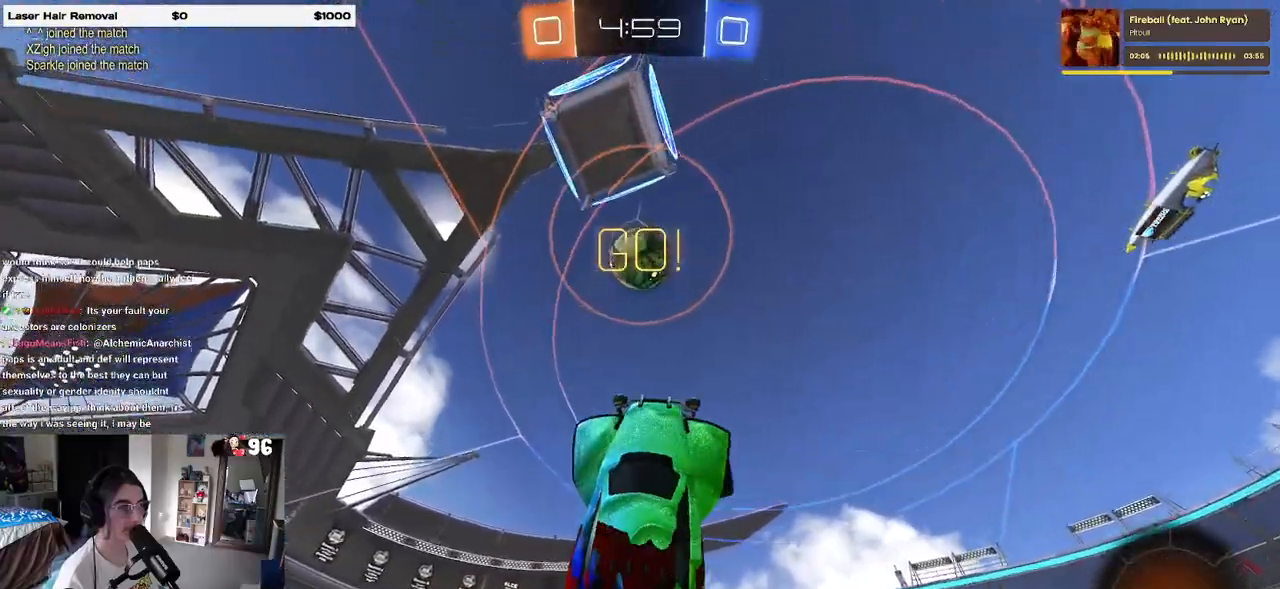
Gameplay with a controller (PlayStation layout); each line is a JSON object with the inputs held at the frame after it. "events" lists button and stick changes between this image and that frame as [ms after this image, input, new state], when the widget could be followed in between. Not read: R2.
{"buttons": [], "left_stick": "up", "right_stick": "center", "events": [[17, "R1", "down"], [50, "left_stick", "center"], [100, "left_stick", "up-right"], [150, "R1", "up"], [167, "R1", "down"], [167, "left_stick", "center"], [283, "left_stick", "left"], [417, "left_stick", "up"], [500, "R1", "up"]]}
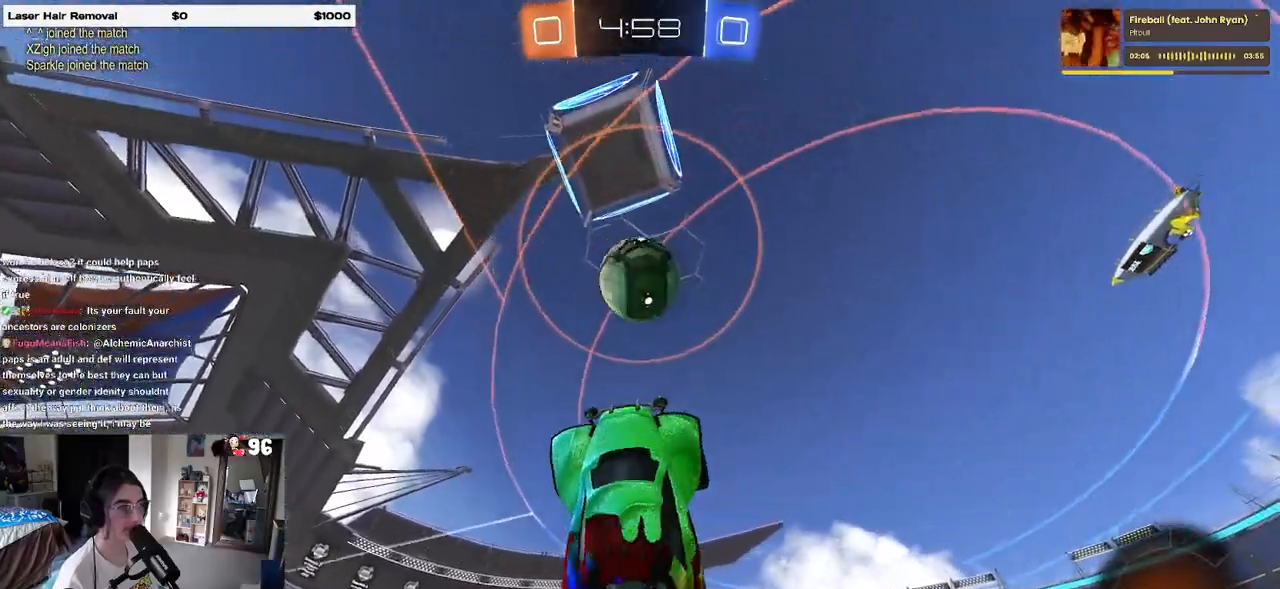
{"buttons": ["R1"], "left_stick": "right", "right_stick": "center", "events": [[200, "left_stick", "left"], [283, "R1", "down"], [283, "left_stick", "center"], [350, "left_stick", "up-right"], [450, "left_stick", "right"]]}
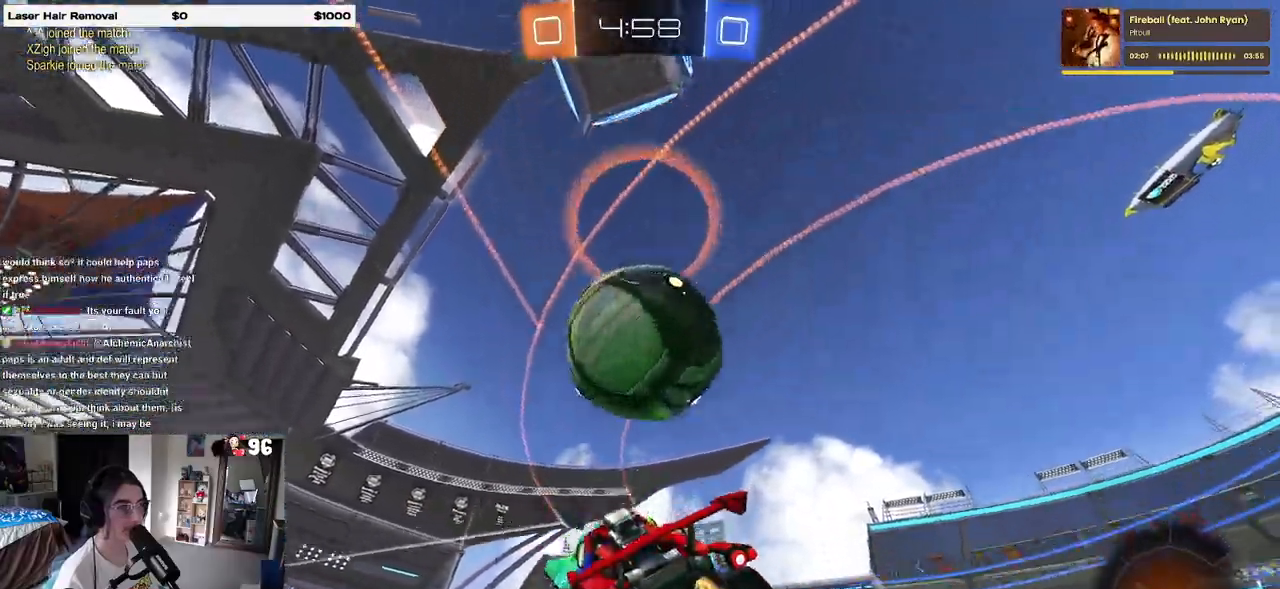
{"buttons": [], "left_stick": "center", "right_stick": "center", "events": [[83, "left_stick", "center"], [200, "R1", "up"]]}
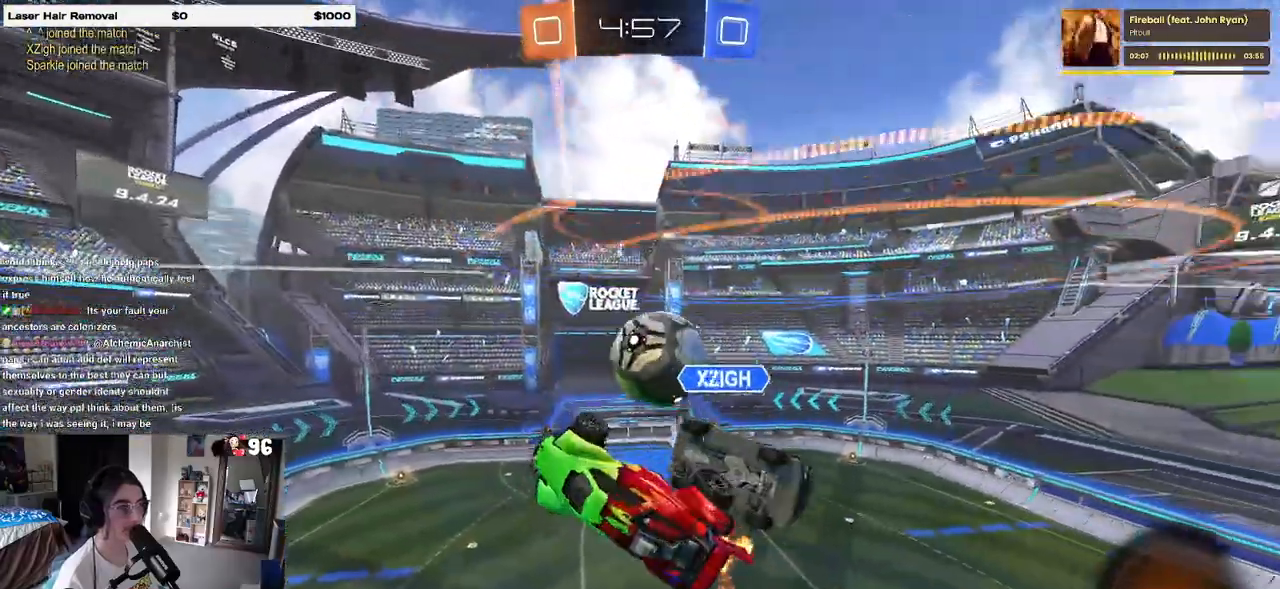
{"buttons": ["SQUARE"], "left_stick": "left", "right_stick": "center", "events": [[83, "left_stick", "left"], [283, "left_stick", "center"], [450, "SQUARE", "down"], [467, "left_stick", "left"]]}
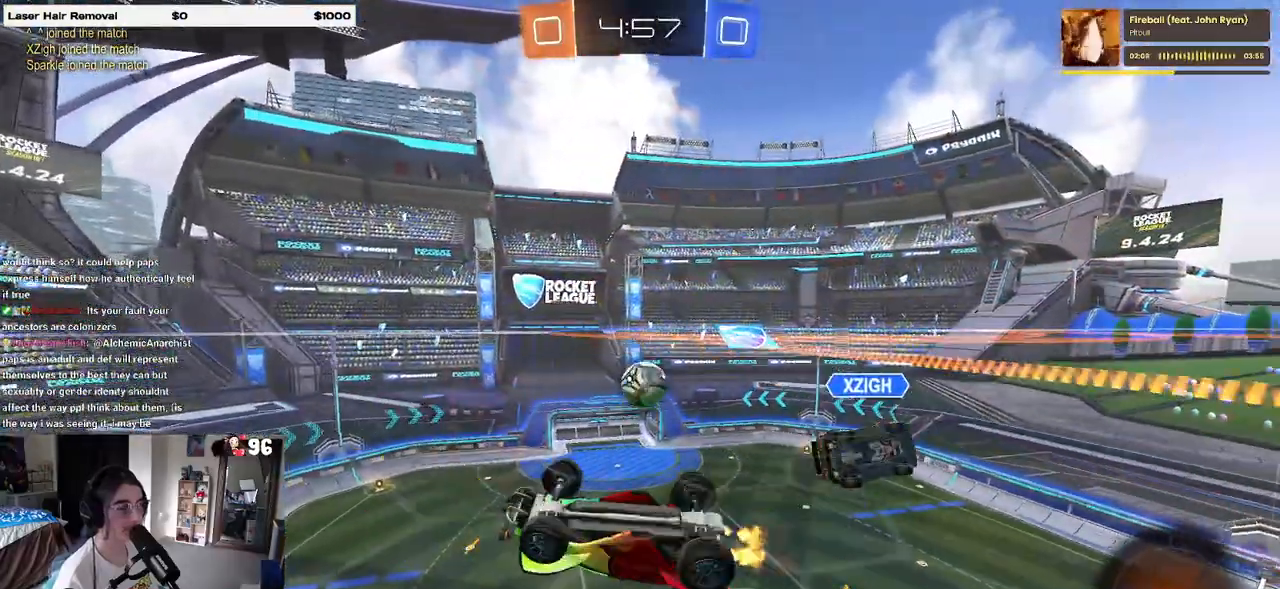
{"buttons": [], "left_stick": "down-right", "right_stick": "center", "events": [[150, "left_stick", "center"], [183, "SQUARE", "up"], [217, "left_stick", "down-right"]]}
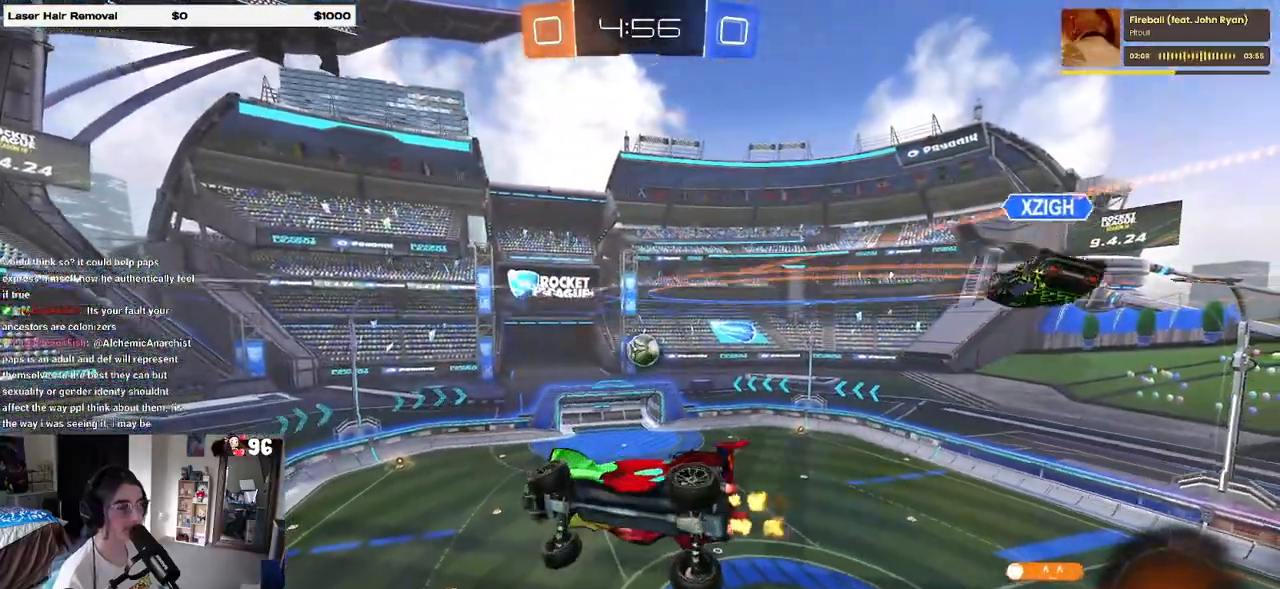
{"buttons": [], "left_stick": "left", "right_stick": "center", "events": [[50, "left_stick", "center"], [433, "left_stick", "left"]]}
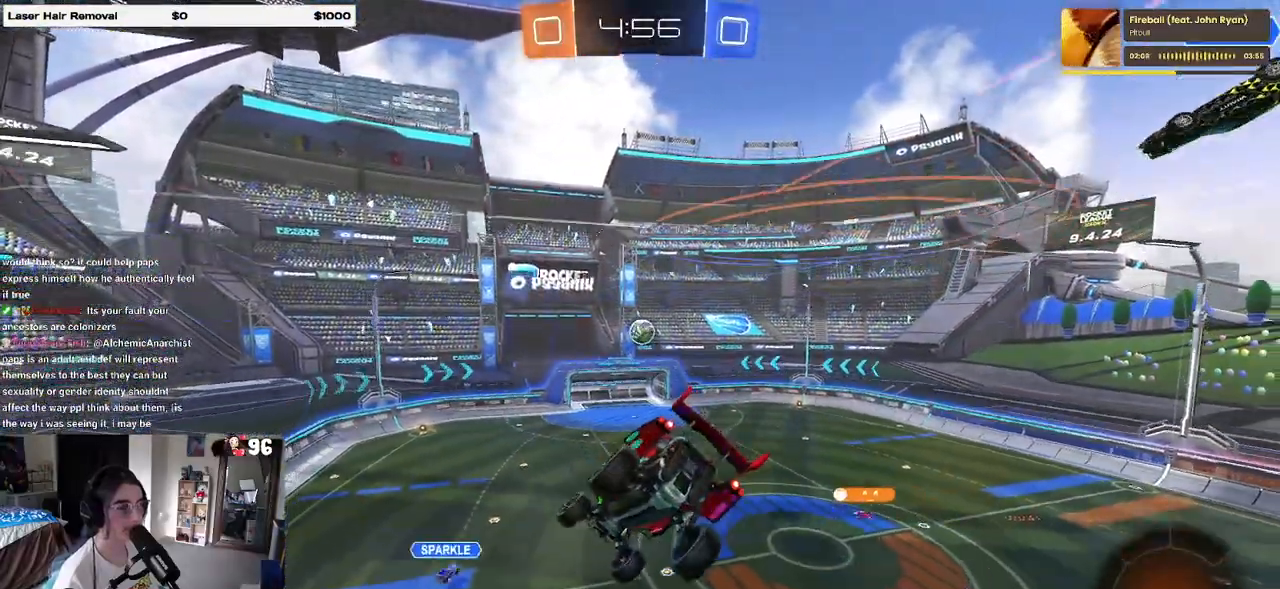
{"buttons": [], "left_stick": "center", "right_stick": "center", "events": [[50, "SQUARE", "down"], [217, "SQUARE", "up"], [267, "left_stick", "down-left"], [450, "left_stick", "center"]]}
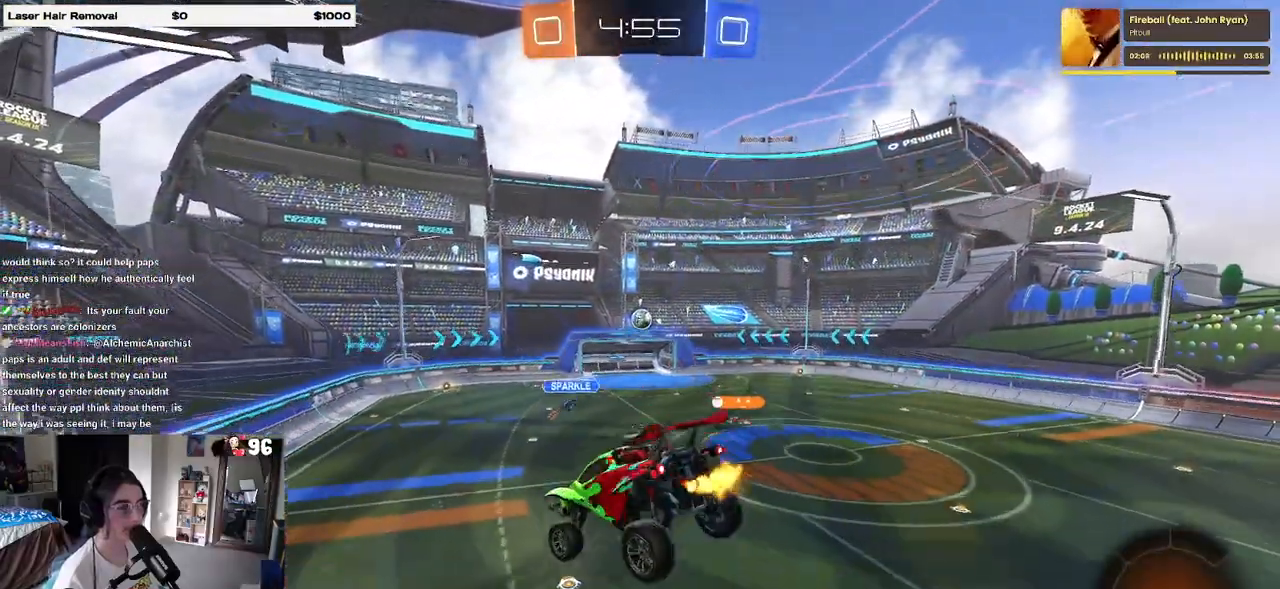
{"buttons": [], "left_stick": "left", "right_stick": "center", "events": [[100, "left_stick", "left"], [267, "left_stick", "center"], [417, "left_stick", "left"]]}
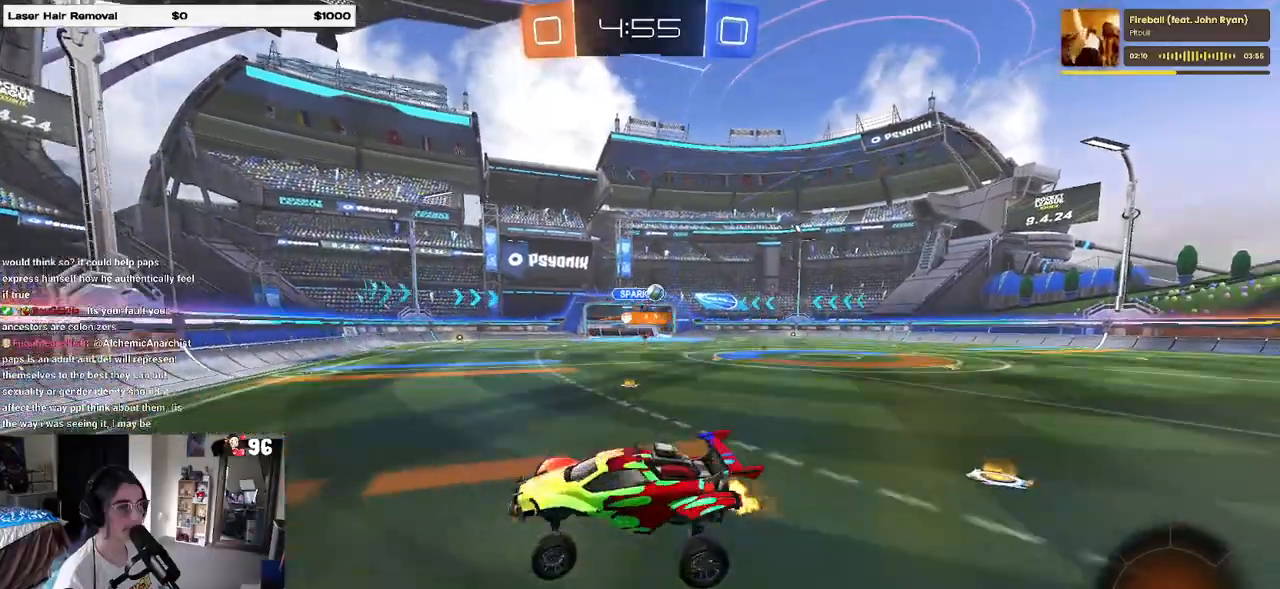
{"buttons": [], "left_stick": "left", "right_stick": "center", "events": [[167, "TRIANGLE", "down"], [283, "TRIANGLE", "up"]]}
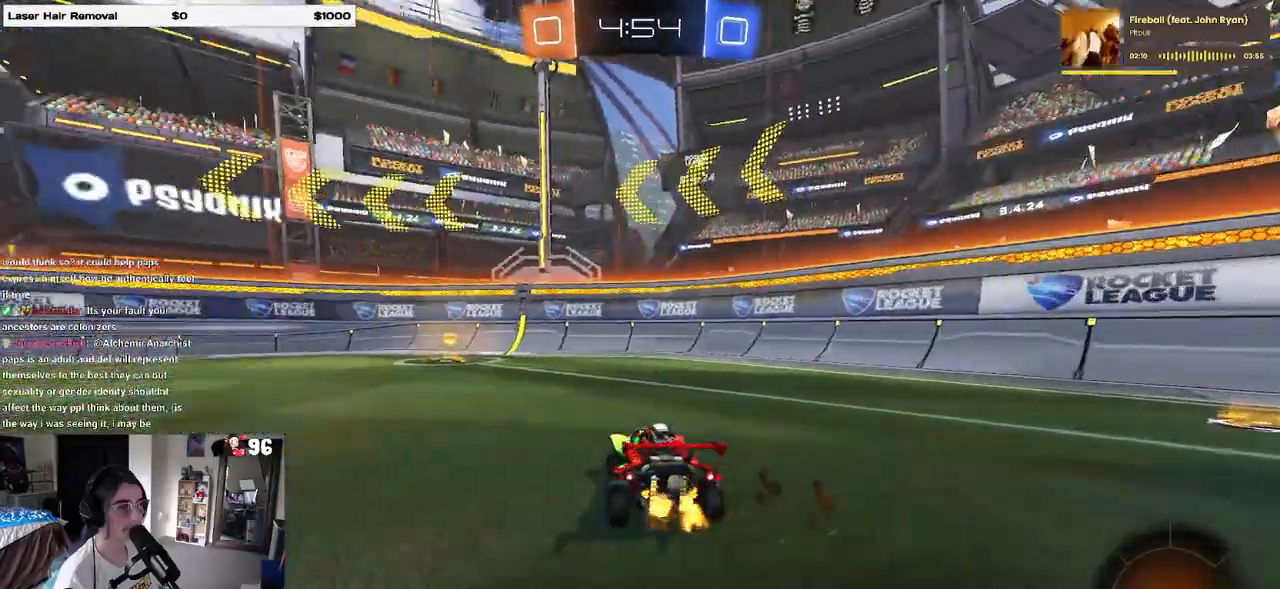
{"buttons": [], "left_stick": "left", "right_stick": "center", "events": [[33, "left_stick", "center"], [83, "TRIANGLE", "down"], [167, "TRIANGLE", "up"], [450, "left_stick", "left"]]}
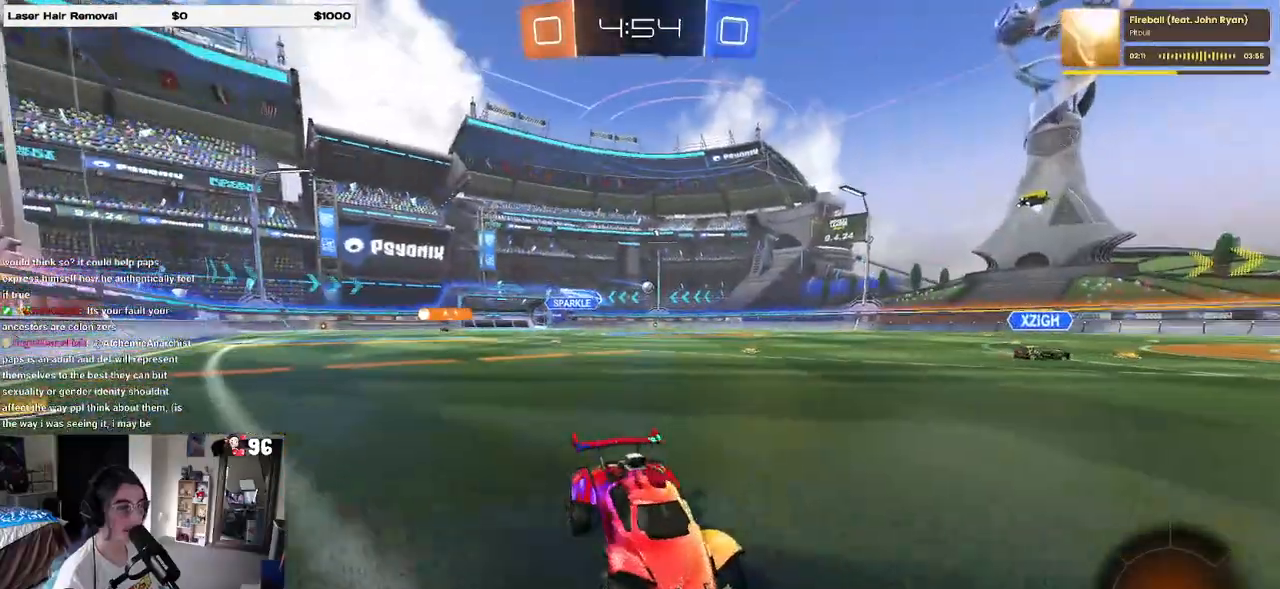
{"buttons": [], "left_stick": "left", "right_stick": "center", "events": [[150, "left_stick", "center"], [300, "left_stick", "left"], [317, "SQUARE", "down"], [417, "SQUARE", "up"]]}
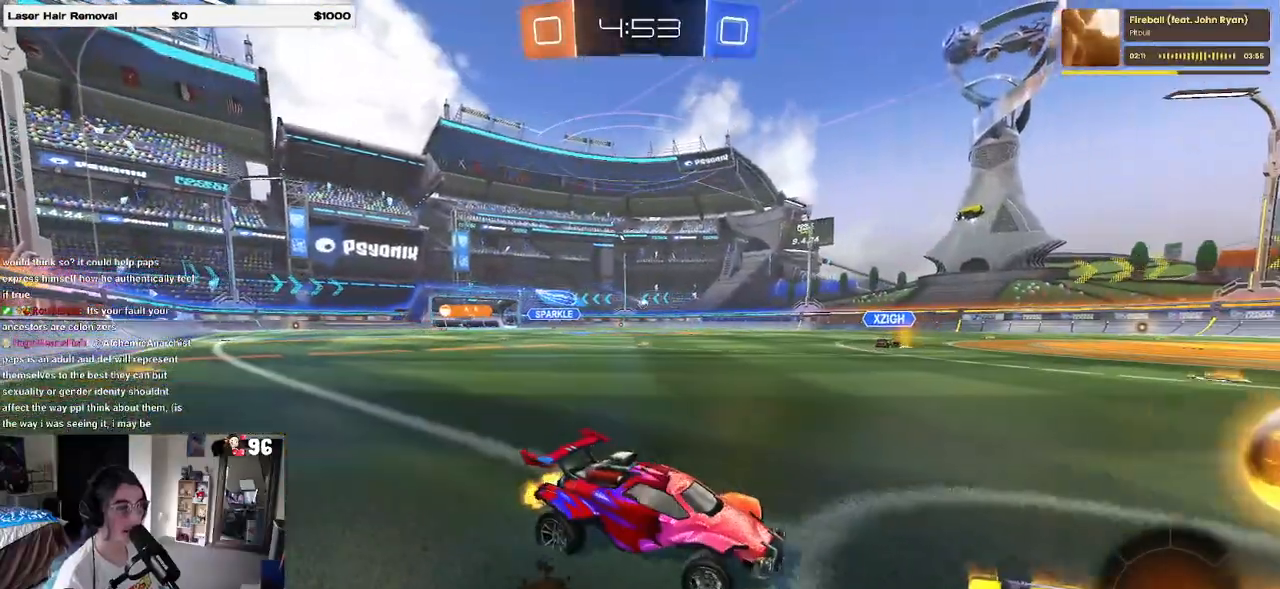
{"buttons": ["R1"], "left_stick": "left", "right_stick": "center", "events": [[367, "R1", "down"]]}
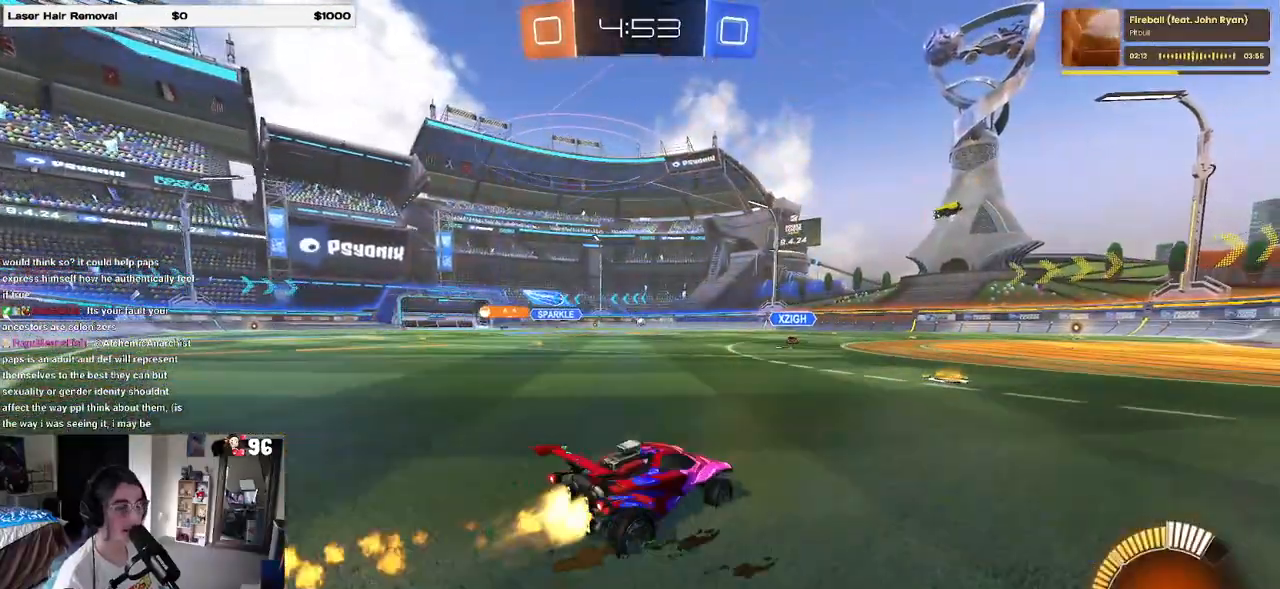
{"buttons": ["SQUARE", "R1"], "left_stick": "down-right", "right_stick": "center", "events": [[133, "CROSS", "down"], [183, "left_stick", "up-right"], [233, "CROSS", "up"], [283, "CROSS", "down"], [350, "SQUARE", "down"], [383, "CROSS", "up"], [383, "left_stick", "down"], [483, "left_stick", "down-right"]]}
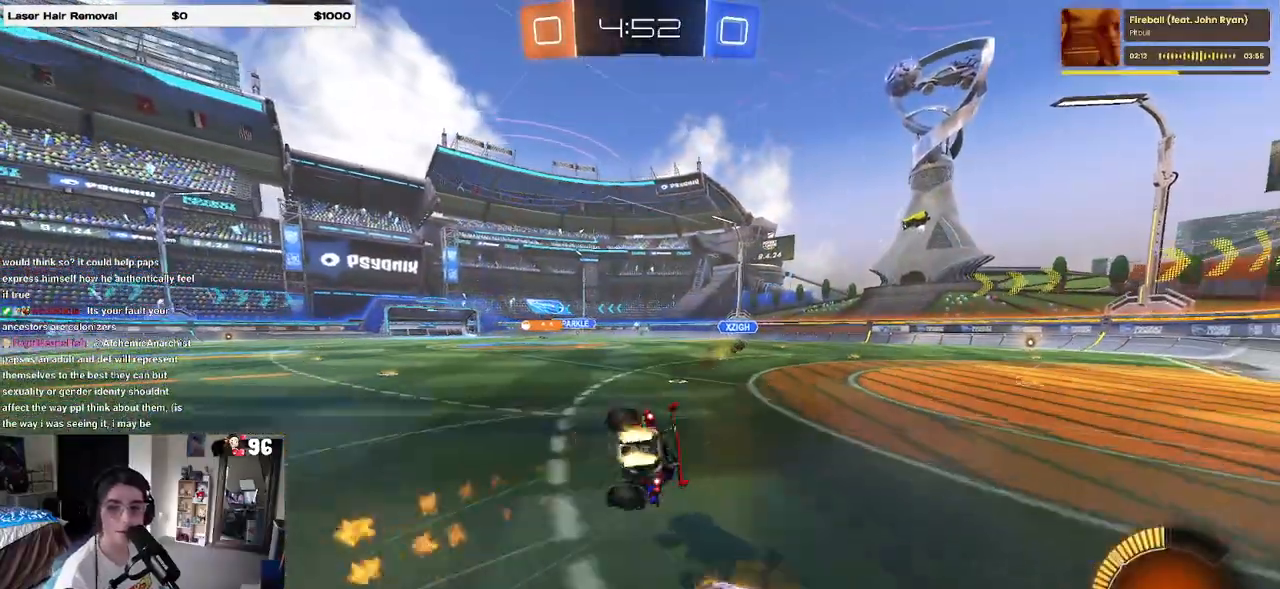
{"buttons": ["SQUARE"], "left_stick": "down-right", "right_stick": "center", "events": [[33, "R1", "up"]]}
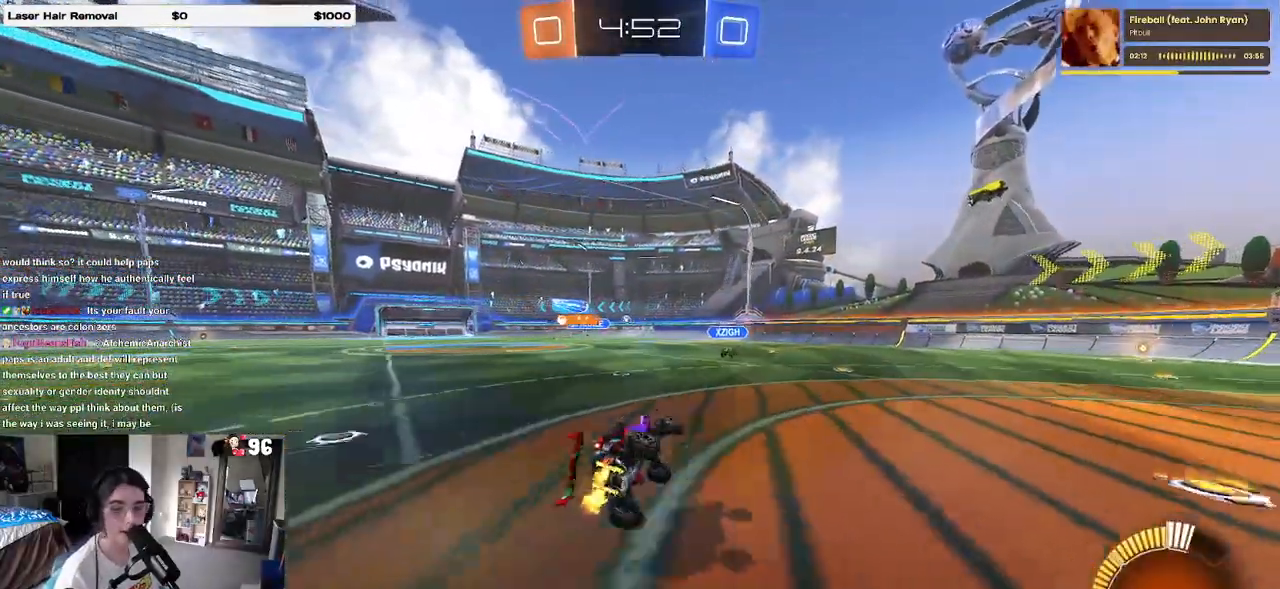
{"buttons": [], "left_stick": "center", "right_stick": "center", "events": [[100, "SQUARE", "up"], [183, "left_stick", "center"]]}
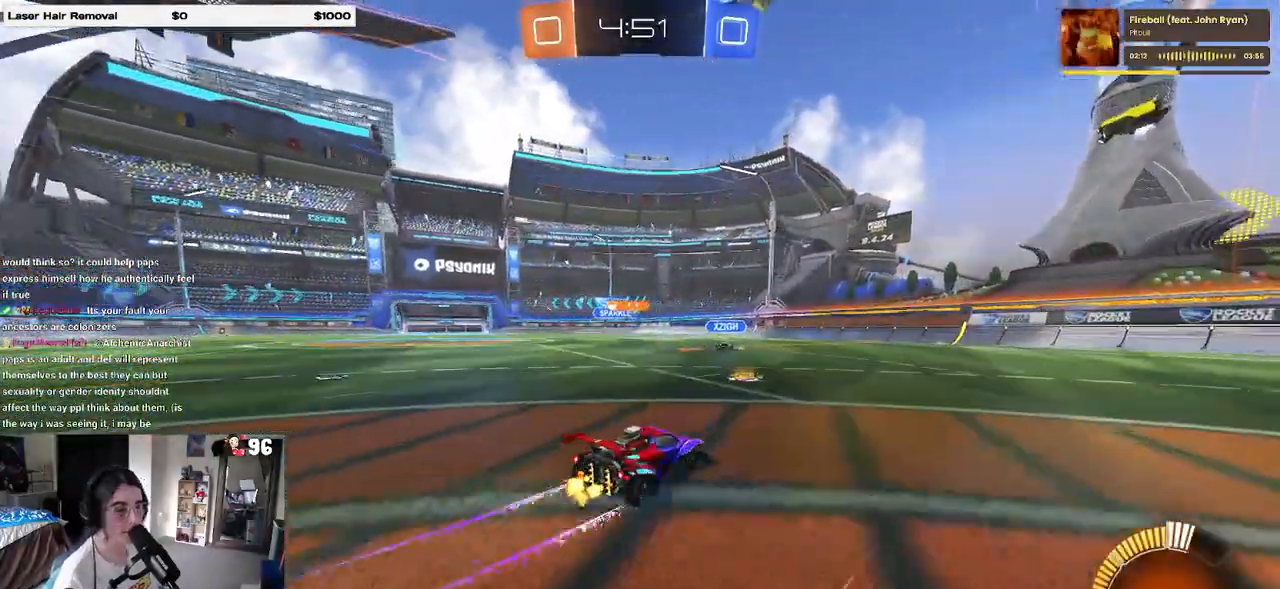
{"buttons": ["R1"], "left_stick": "center", "right_stick": "center", "events": [[17, "left_stick", "left"], [367, "left_stick", "center"], [383, "R1", "down"]]}
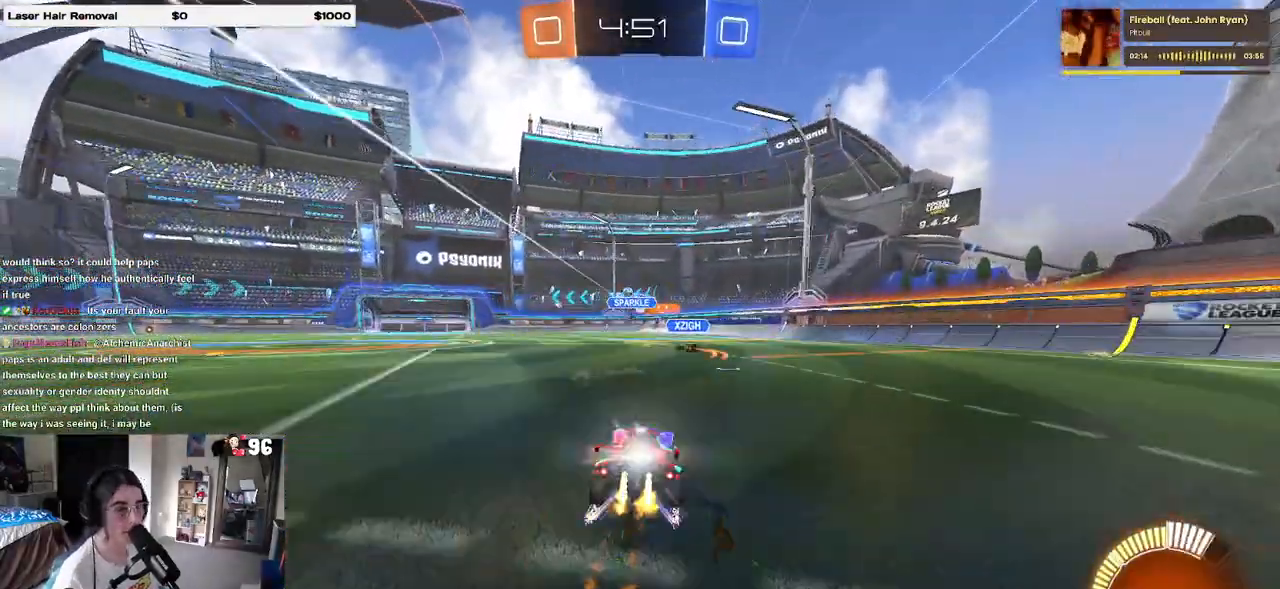
{"buttons": [], "left_stick": "center", "right_stick": "center", "events": [[117, "left_stick", "left"], [367, "R1", "up"], [450, "left_stick", "center"]]}
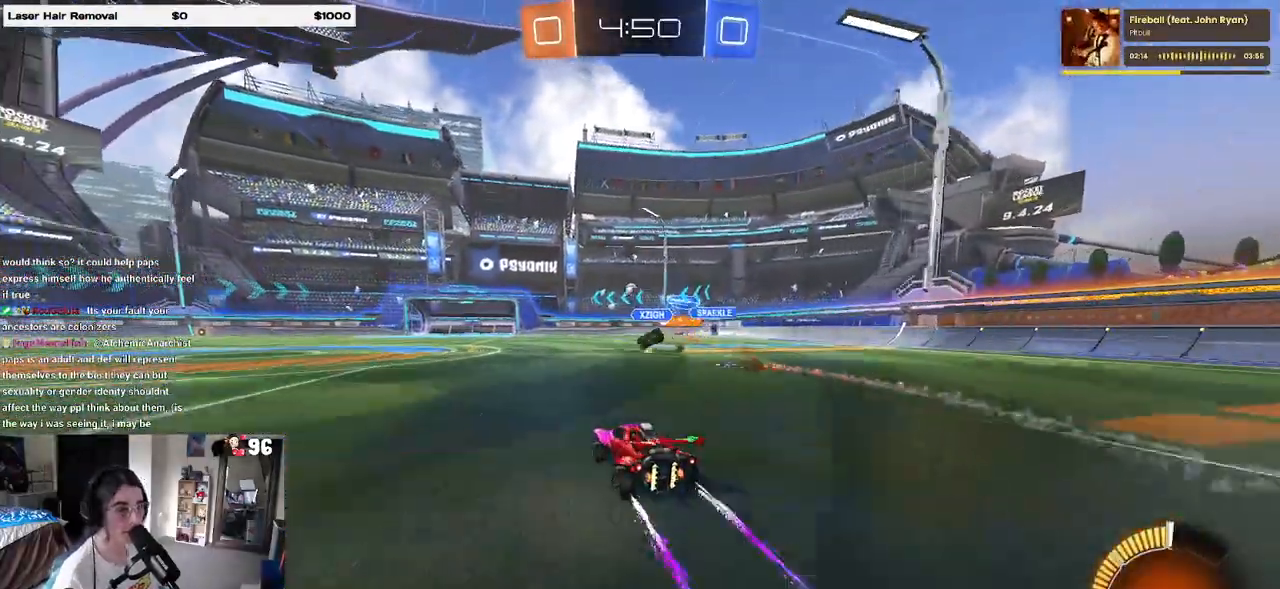
{"buttons": [], "left_stick": "center", "right_stick": "center", "events": []}
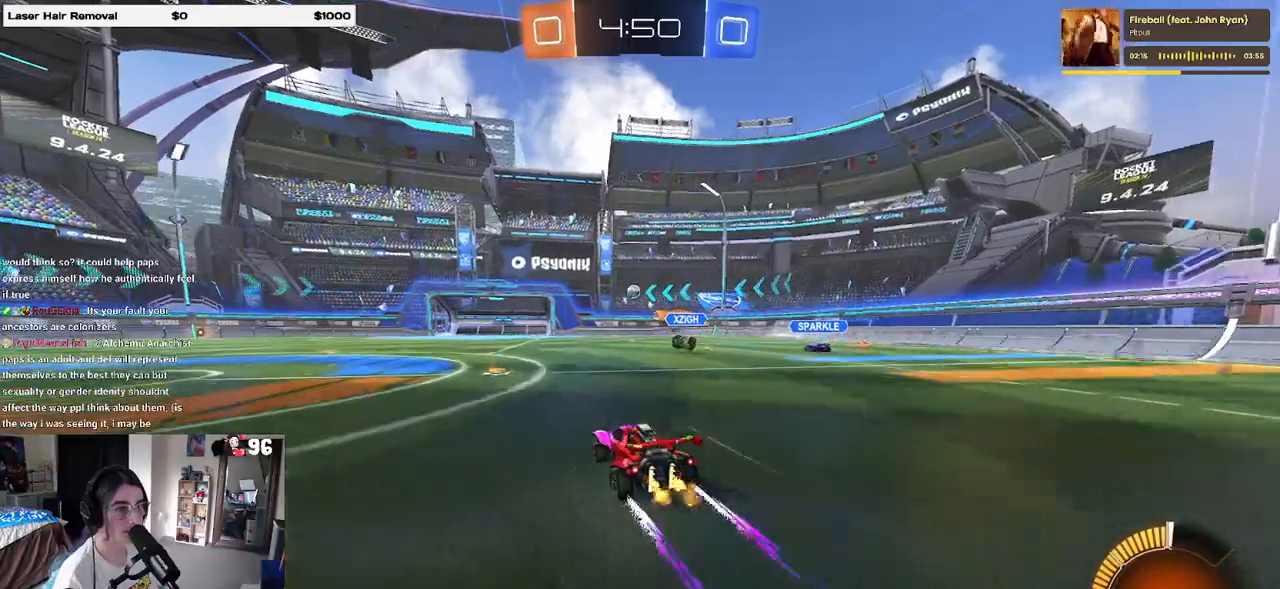
{"buttons": [], "left_stick": "center", "right_stick": "center", "events": [[183, "left_stick", "left"], [350, "left_stick", "center"]]}
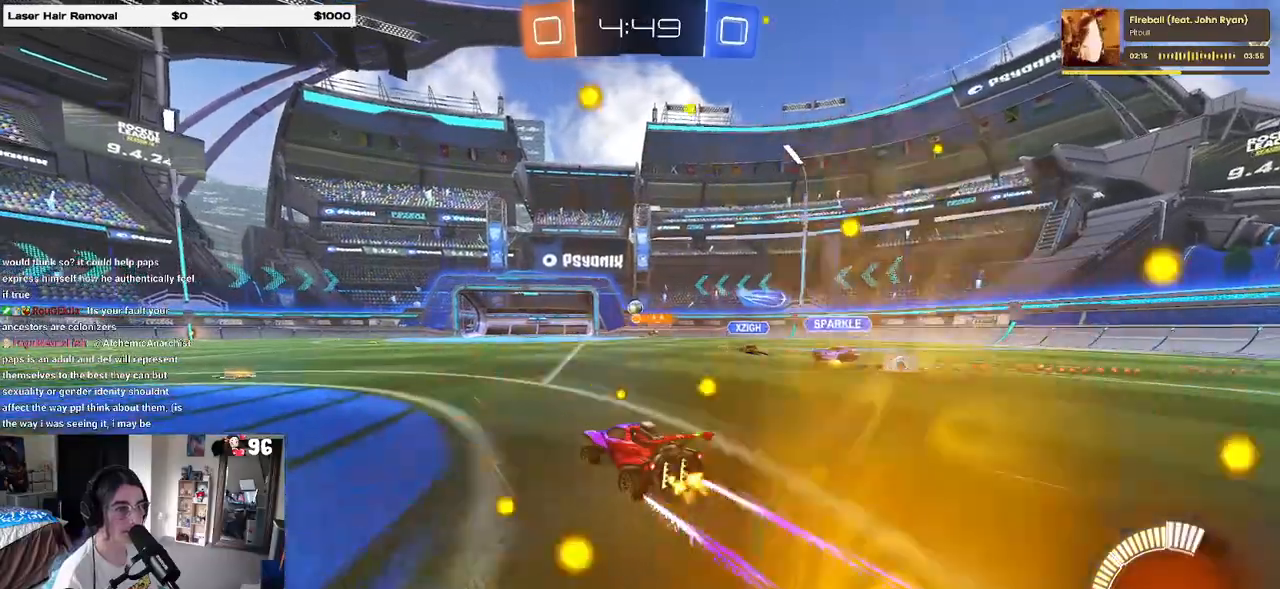
{"buttons": [], "left_stick": "center", "right_stick": "center", "events": [[350, "left_stick", "right"], [483, "left_stick", "center"]]}
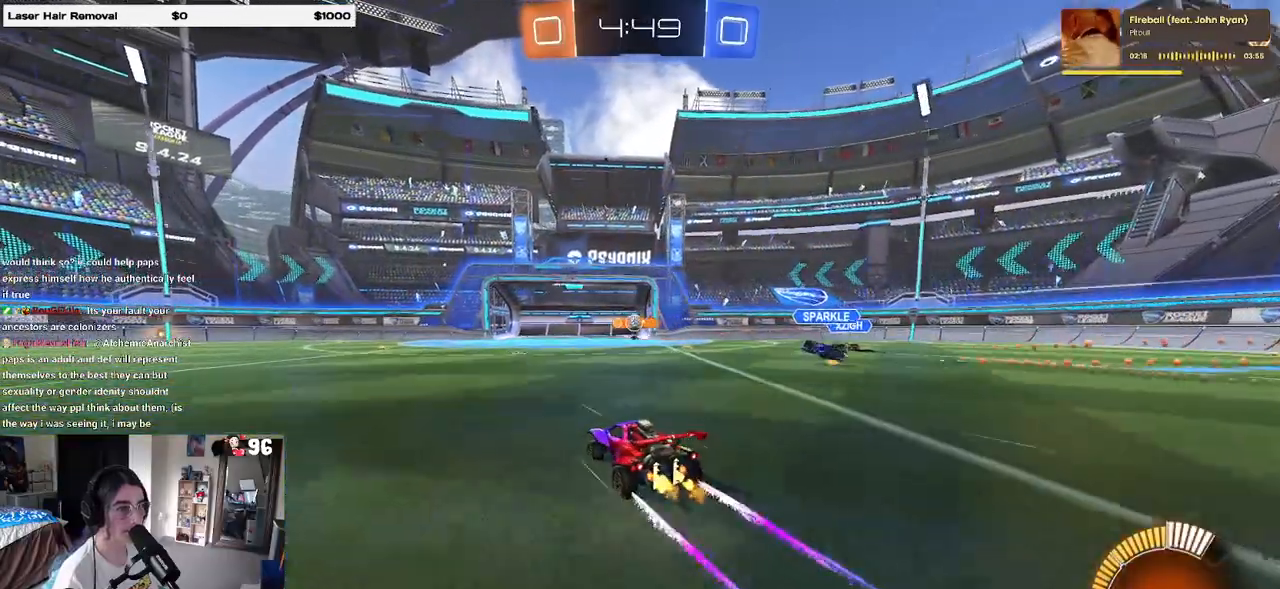
{"buttons": [], "left_stick": "center", "right_stick": "center", "events": []}
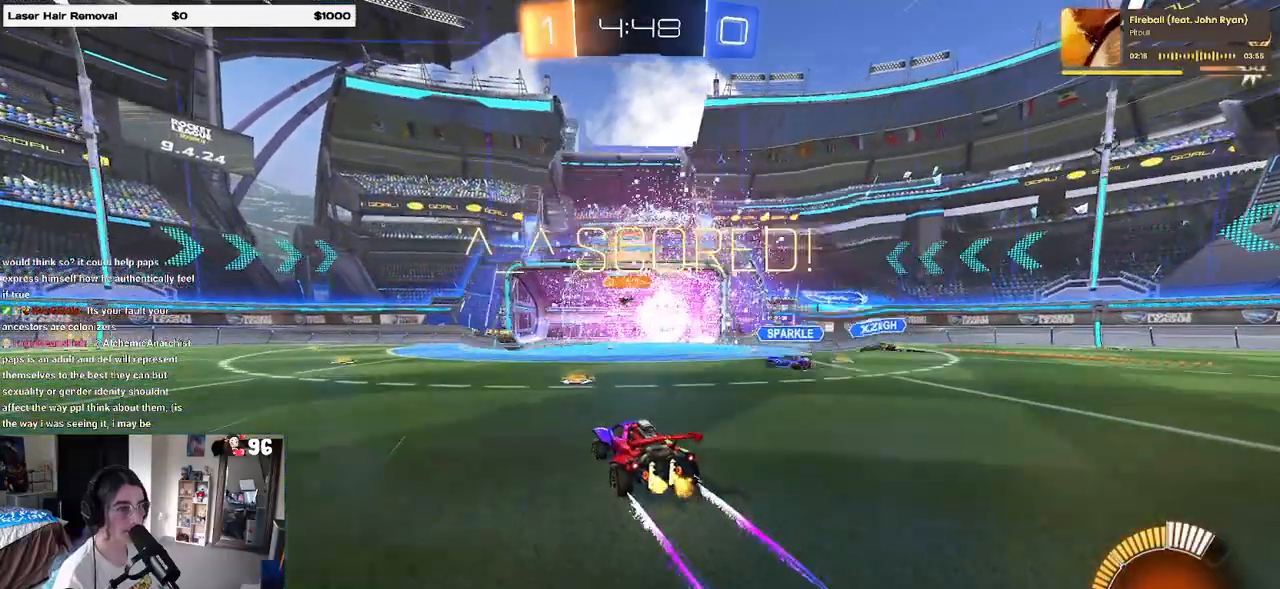
{"buttons": ["R3"], "left_stick": "center", "right_stick": "center", "events": [[100, "left_stick", "right"], [233, "R3", "down"], [283, "left_stick", "center"]]}
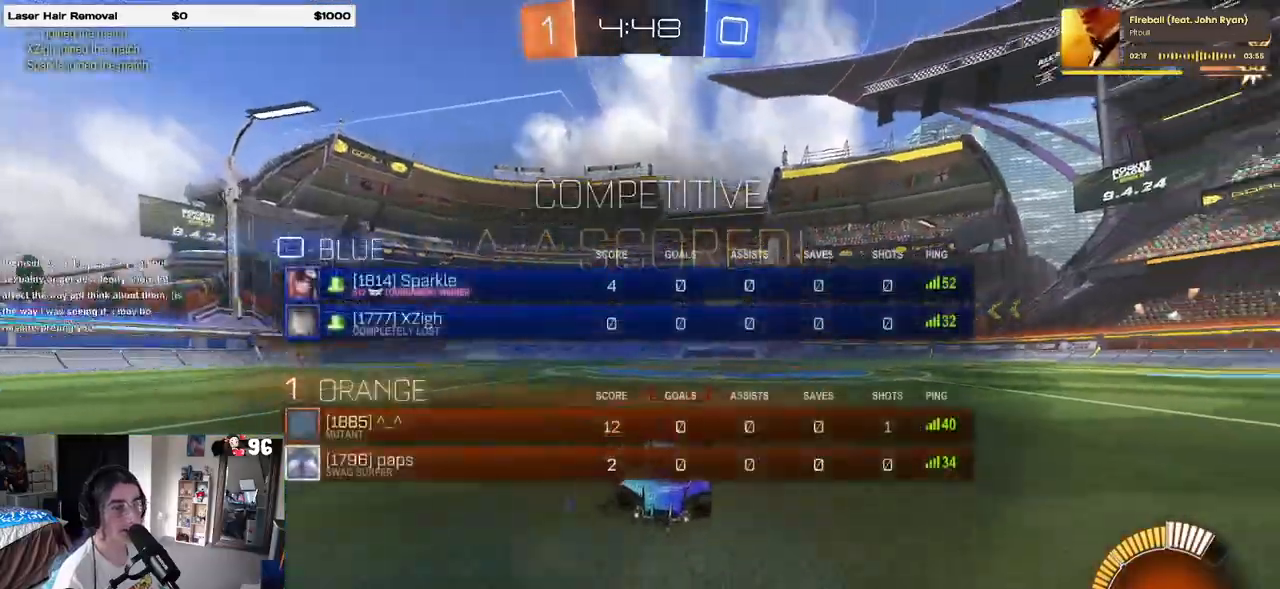
{"buttons": ["R3"], "left_stick": "center", "right_stick": "center", "events": []}
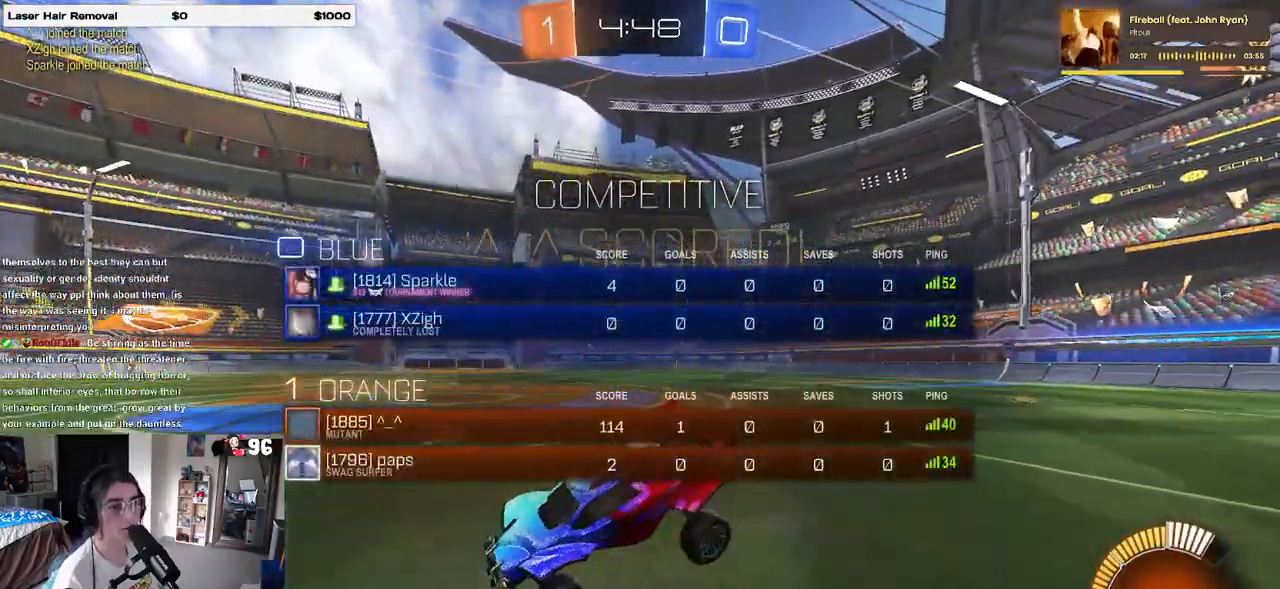
{"buttons": ["CROSS", "SQUARE"], "left_stick": "up-right", "right_stick": "center", "events": [[67, "R3", "up"], [83, "left_stick", "right"], [133, "left_stick", "up-right"], [333, "SQUARE", "down"], [483, "CROSS", "down"]]}
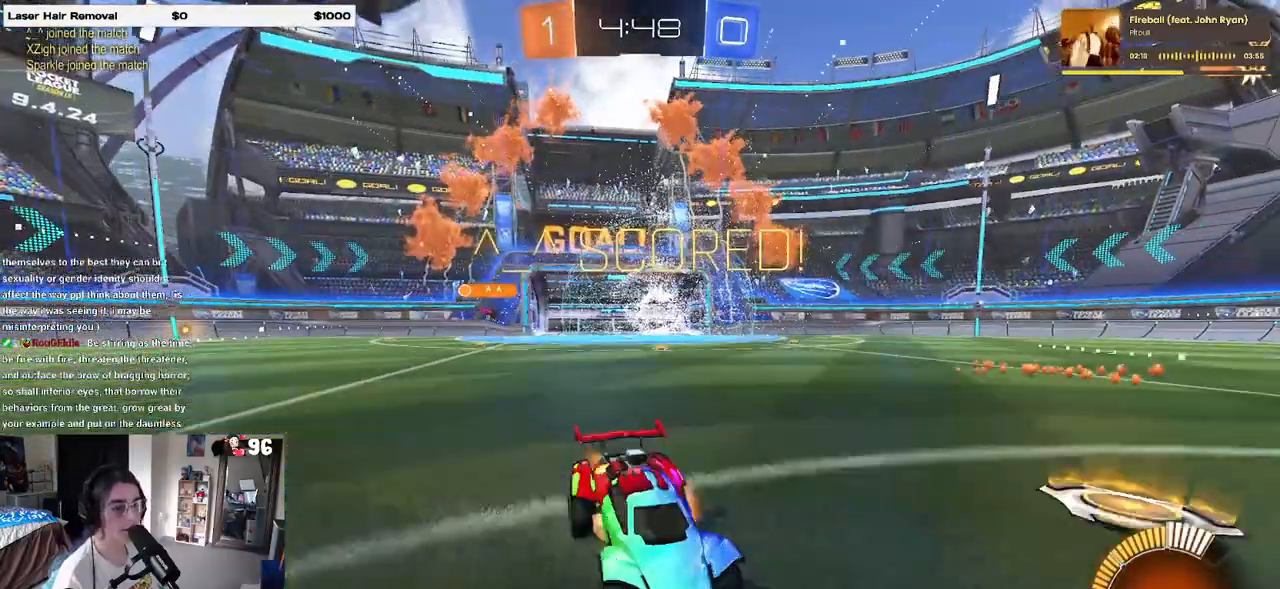
{"buttons": ["SQUARE"], "left_stick": "up-right", "right_stick": "center", "events": [[117, "CROSS", "up"]]}
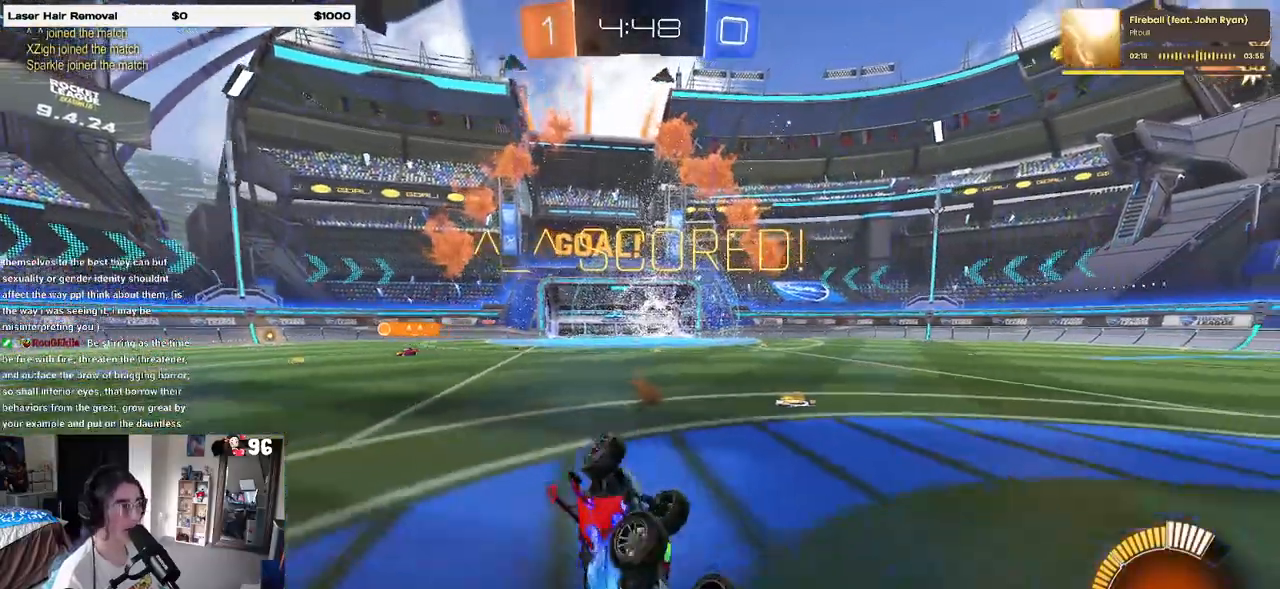
{"buttons": ["SQUARE"], "left_stick": "up-right", "right_stick": "center", "events": []}
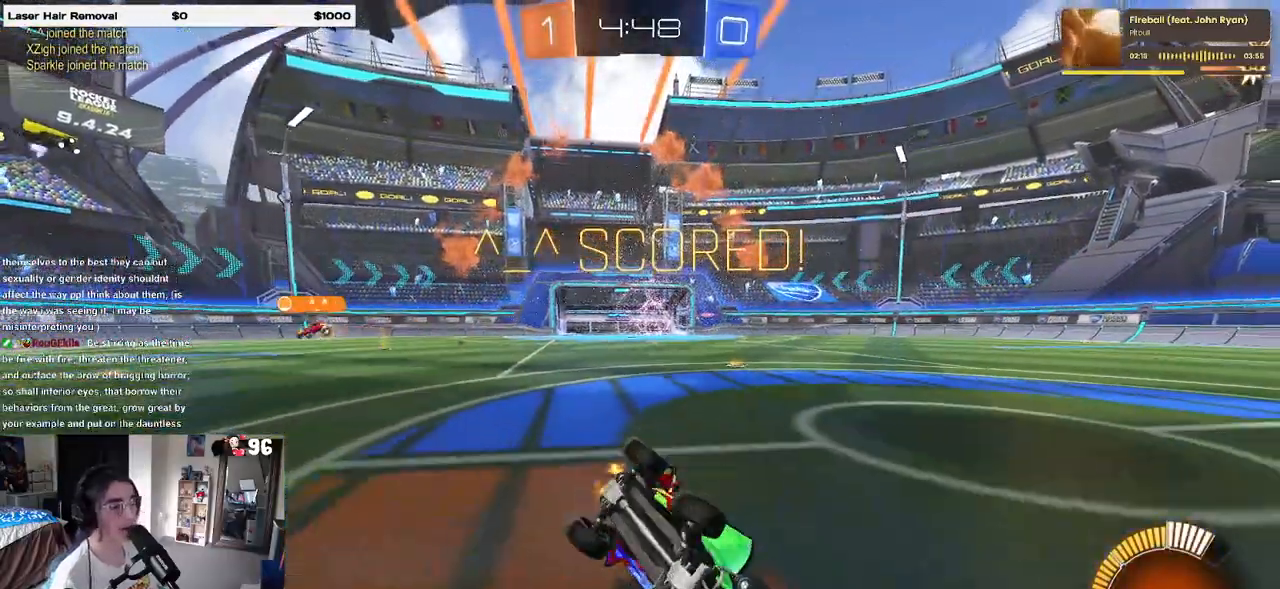
{"buttons": [], "left_stick": "center", "right_stick": "center", "events": [[317, "SQUARE", "up"], [350, "left_stick", "center"]]}
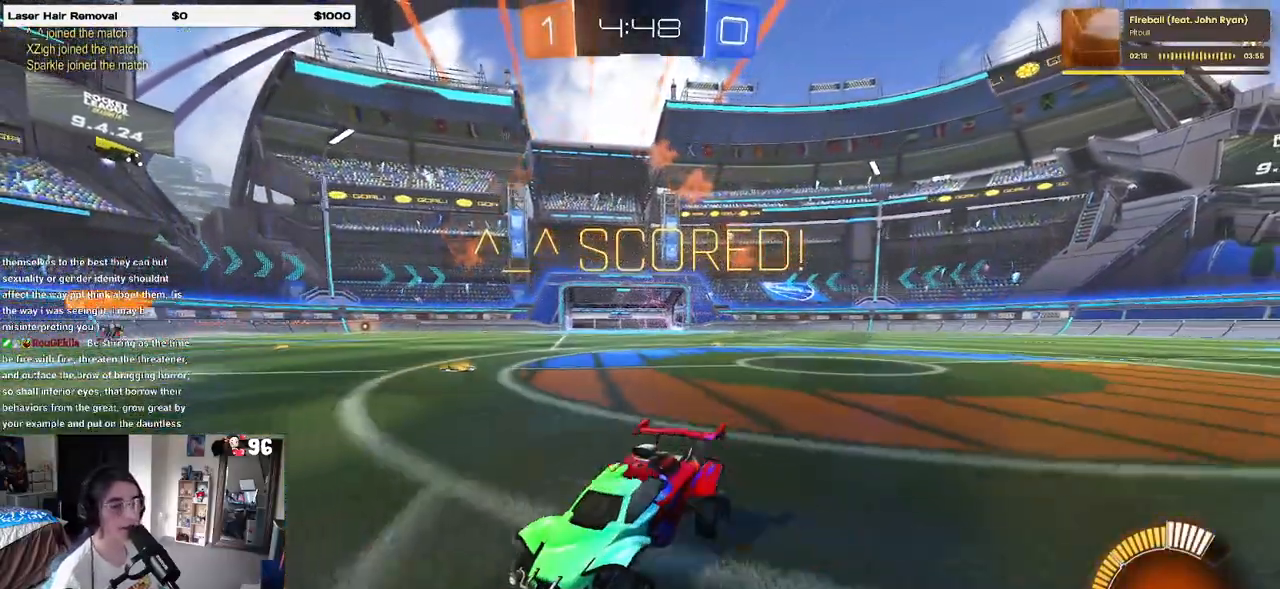
{"buttons": [], "left_stick": "center", "right_stick": "center", "events": [[133, "CROSS", "down"], [283, "CROSS", "up"]]}